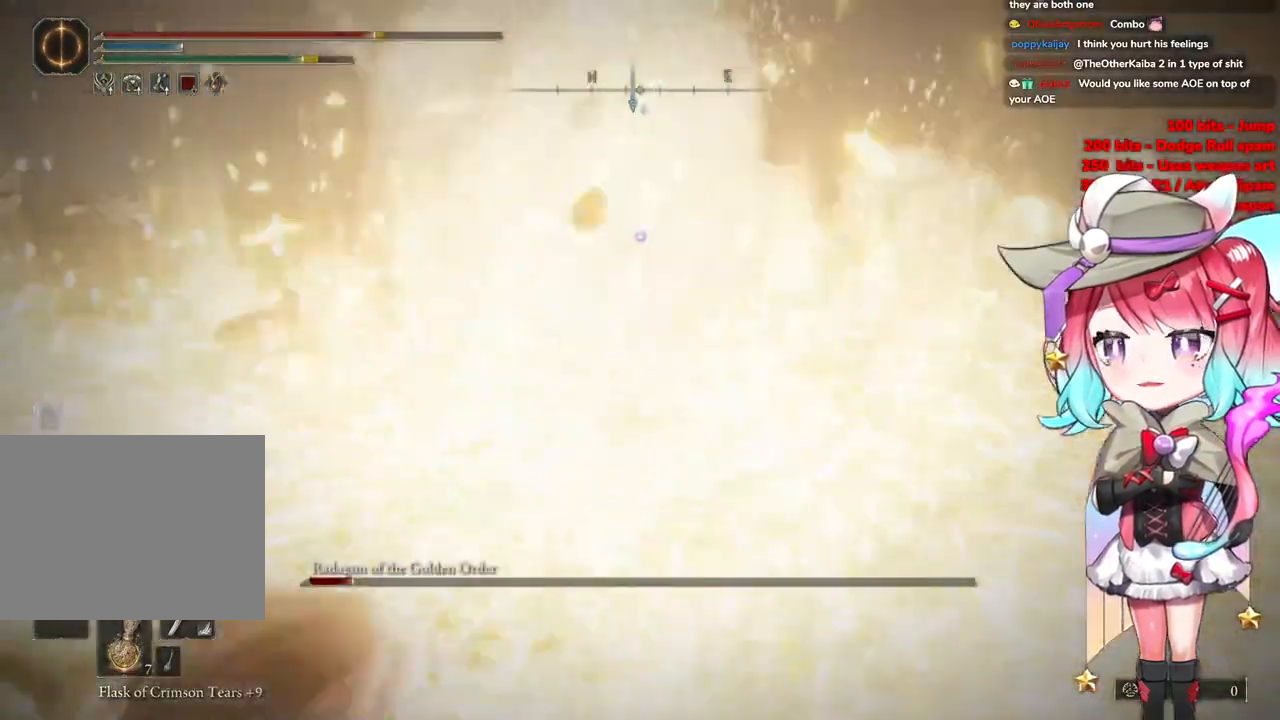
Gameplay with a controller (PlayStation layout); each line is a JSON object with the inputs held at the frame after it. "events" lists button and stick changes between this image and that frame as [ms after this image, input, new state], when the widget could be followed in between.
{"buttons": ["CIRCLE"], "left_stick": "down", "right_stick": "center", "events": [[16, "CIRCLE", "down"], [150, "CIRCLE", "up"], [217, "CIRCLE", "down"], [350, "CIRCLE", "up"], [433, "CIRCLE", "down"]]}
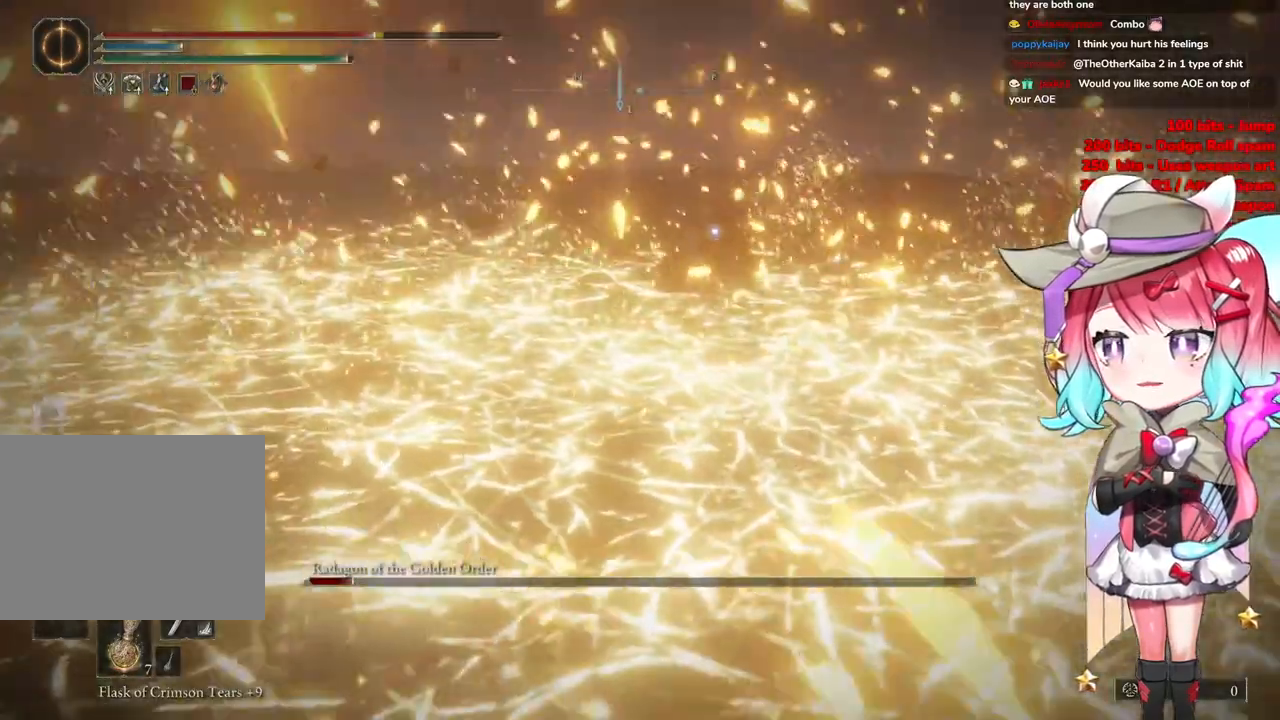
{"buttons": ["CIRCLE"], "left_stick": "down", "right_stick": "center", "events": [[34, "CIRCLE", "up"], [134, "CIRCLE", "down"], [250, "CIRCLE", "up"], [334, "CIRCLE", "down"], [434, "CIRCLE", "up"], [501, "CIRCLE", "down"]]}
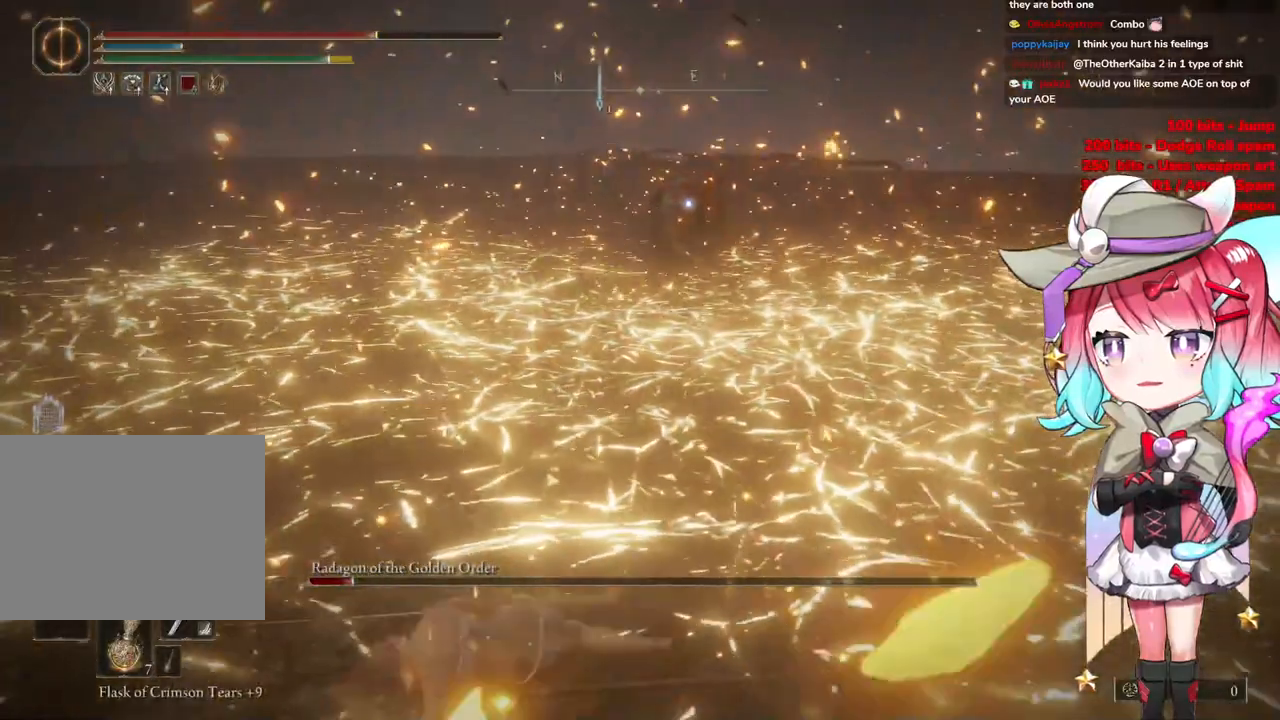
{"buttons": [], "left_stick": "down", "right_stick": "center", "events": [[116, "CIRCLE", "up"], [183, "CIRCLE", "down"], [317, "CIRCLE", "up"]]}
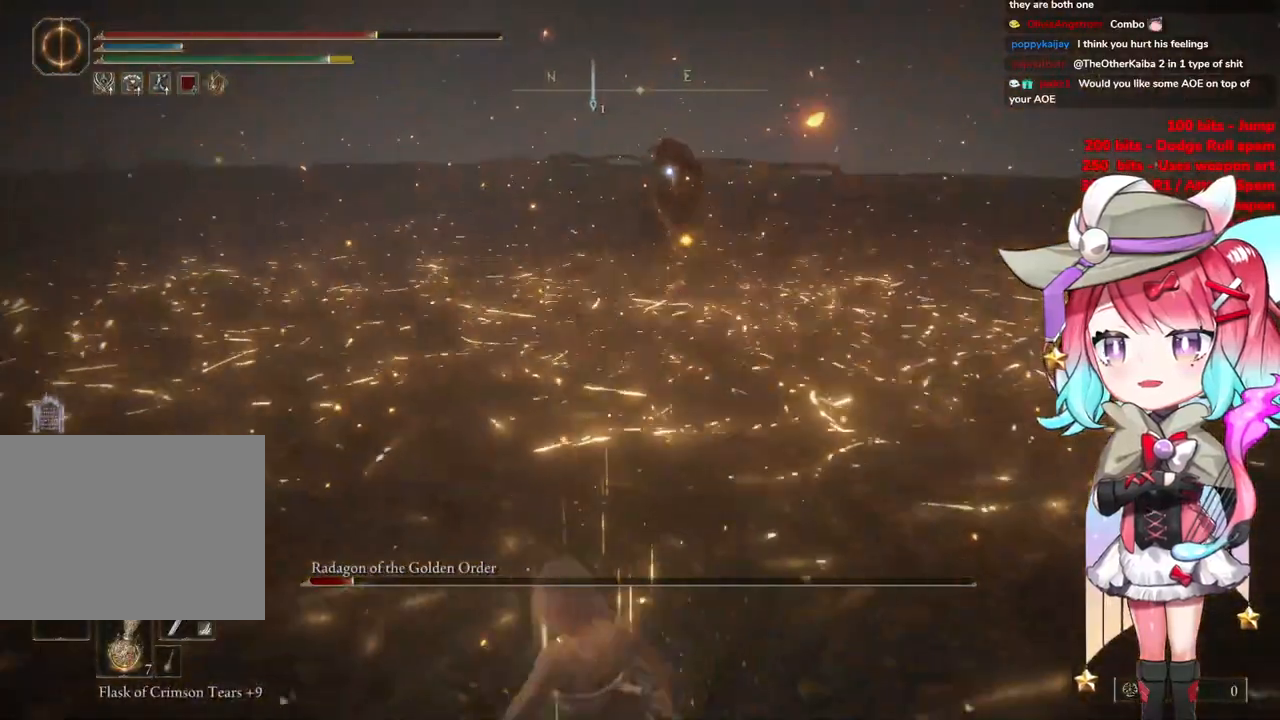
{"buttons": [], "left_stick": "down", "right_stick": "center", "events": []}
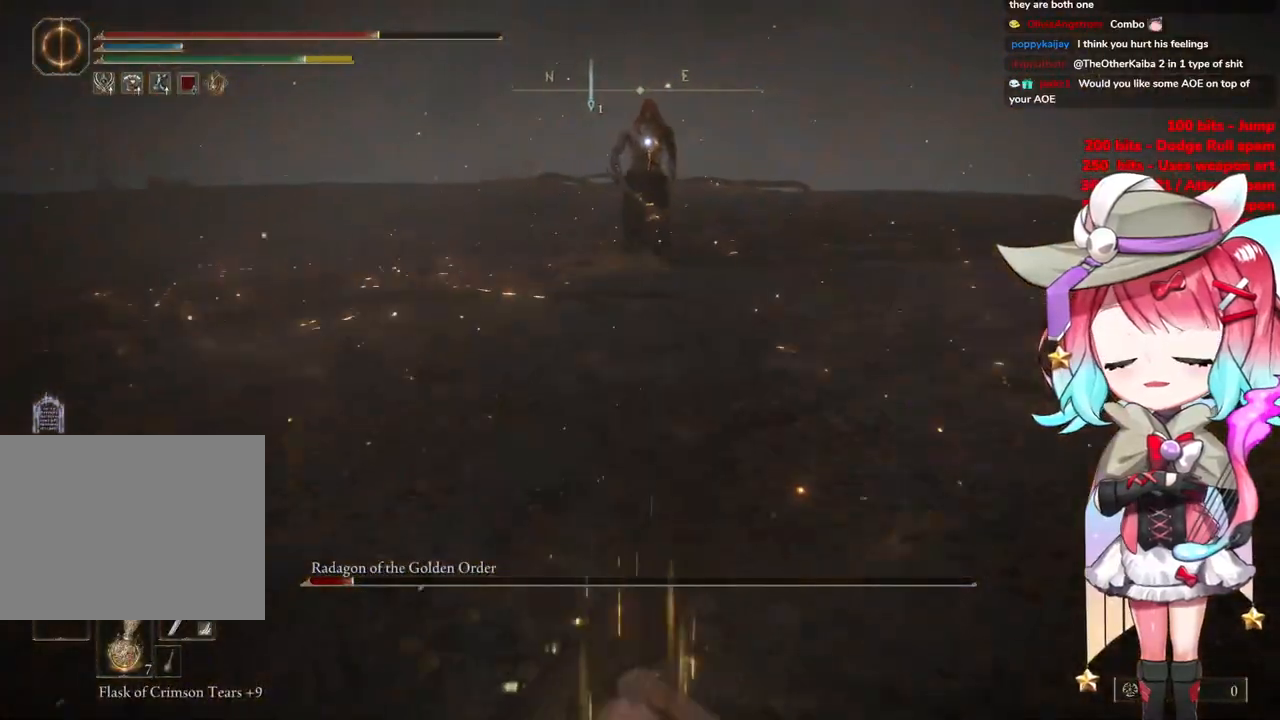
{"buttons": [], "left_stick": "down", "right_stick": "center", "events": []}
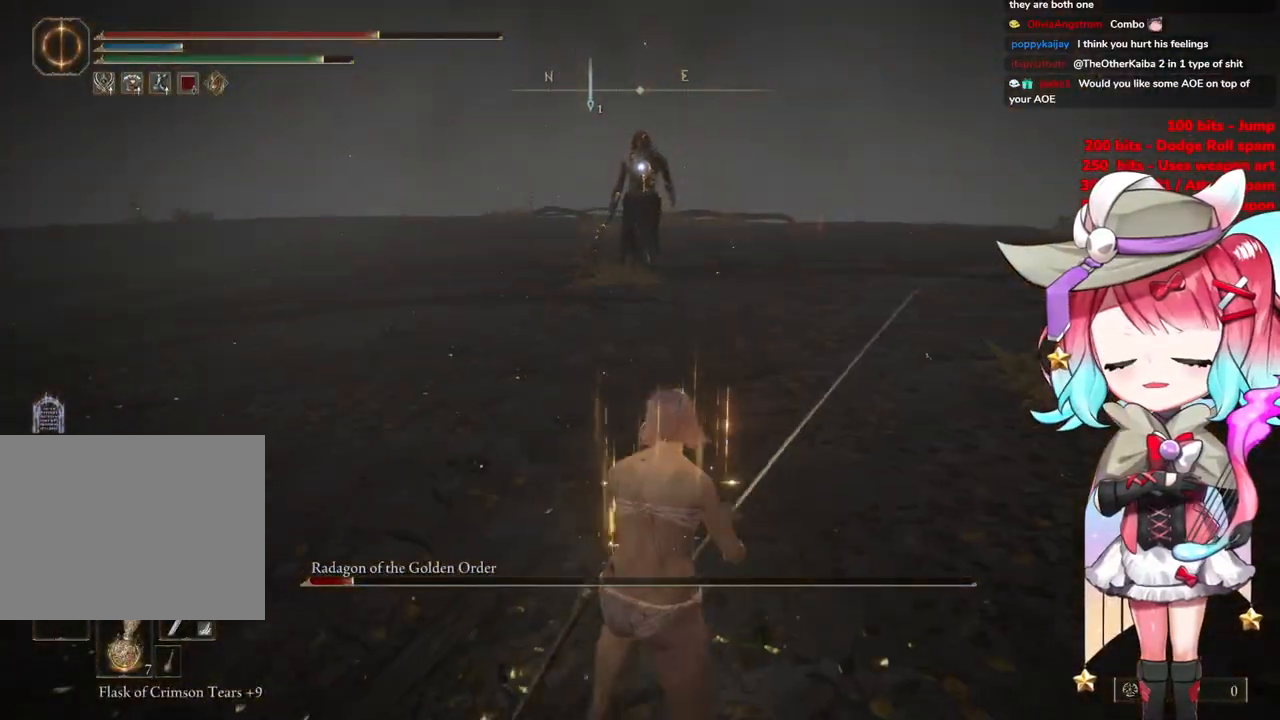
{"buttons": [], "left_stick": "right", "right_stick": "center", "events": [[234, "left_stick", "down-right"], [434, "left_stick", "right"]]}
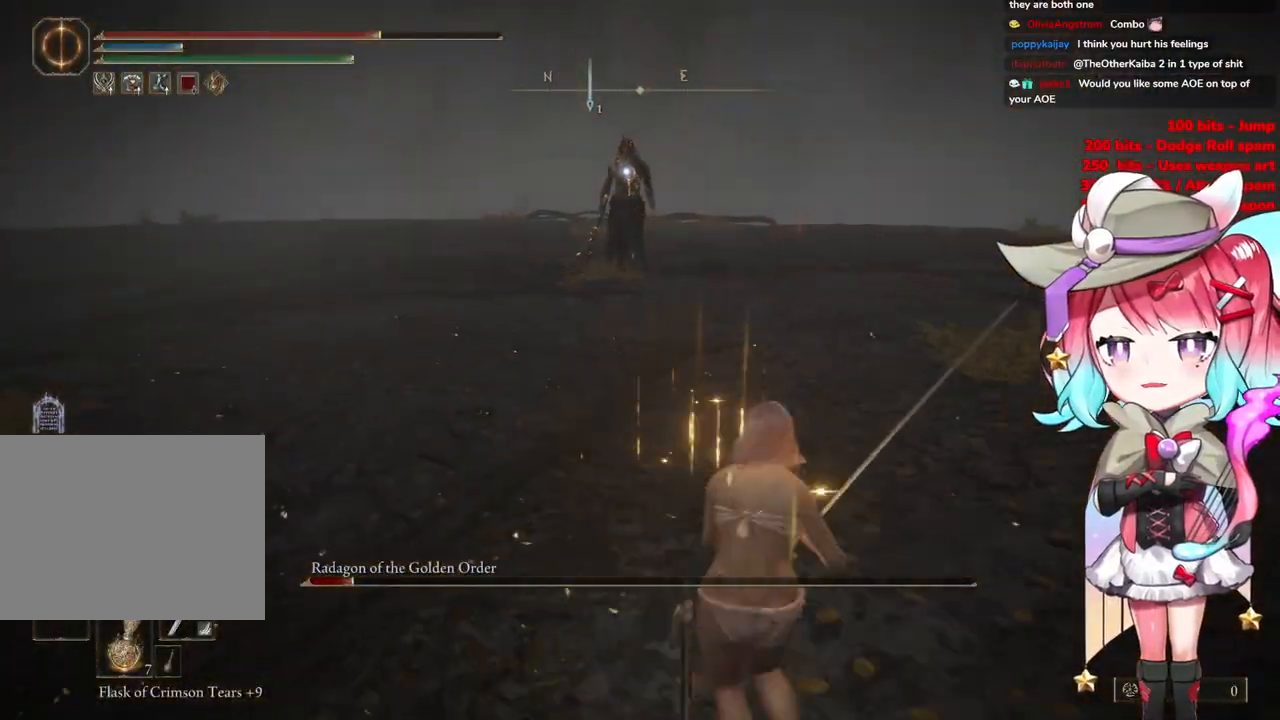
{"buttons": [], "left_stick": "center", "right_stick": "center", "events": [[433, "left_stick", "center"]]}
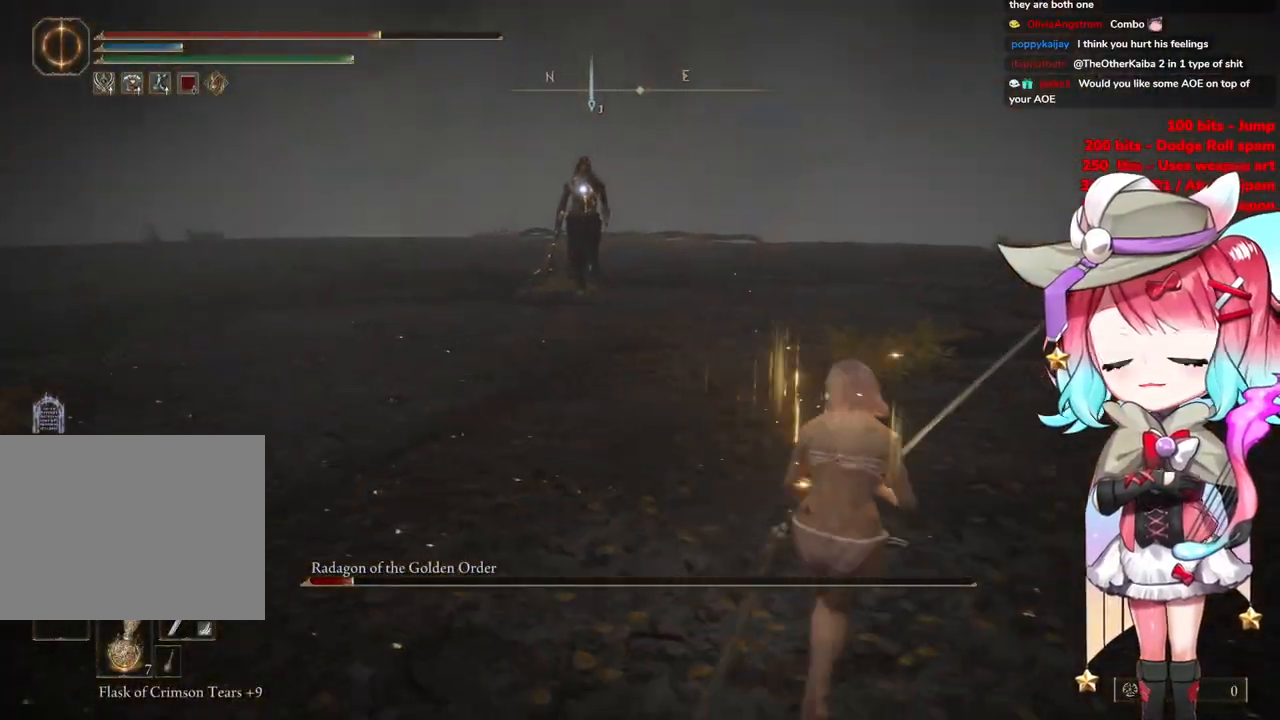
{"buttons": [], "left_stick": "up-right", "right_stick": "center", "events": [[117, "left_stick", "up-right"]]}
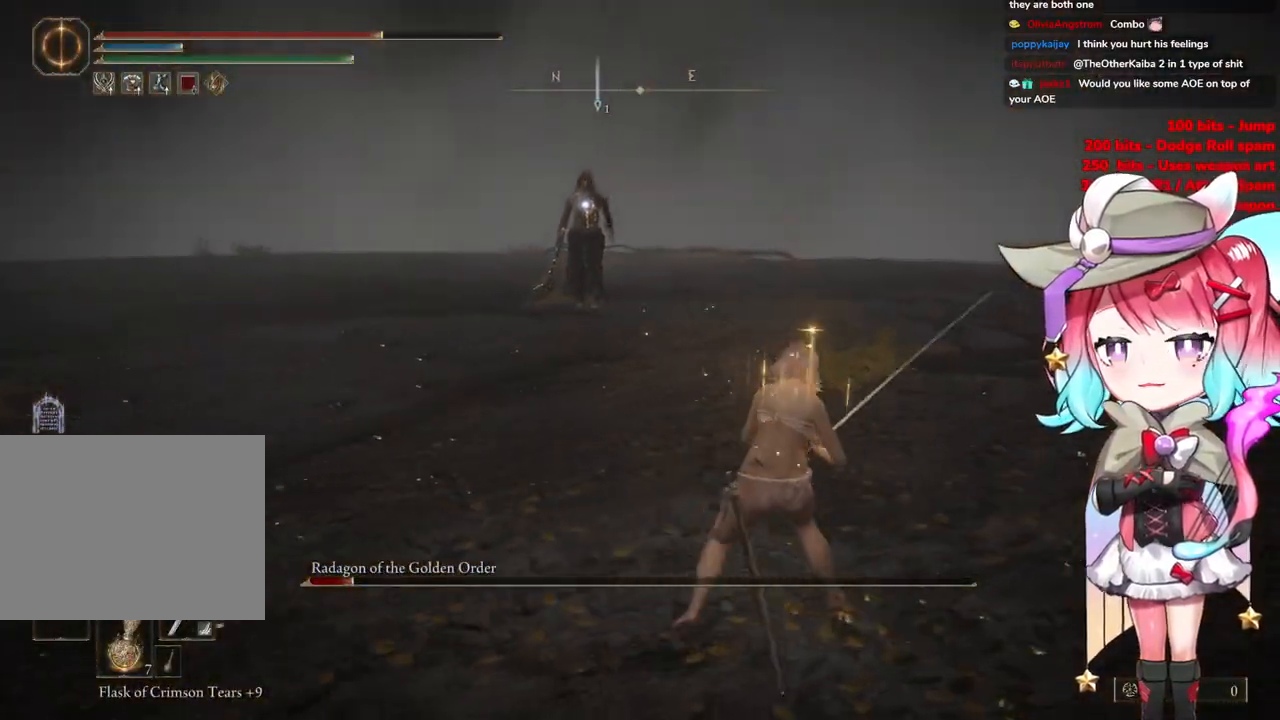
{"buttons": [], "left_stick": "up-right", "right_stick": "center", "events": []}
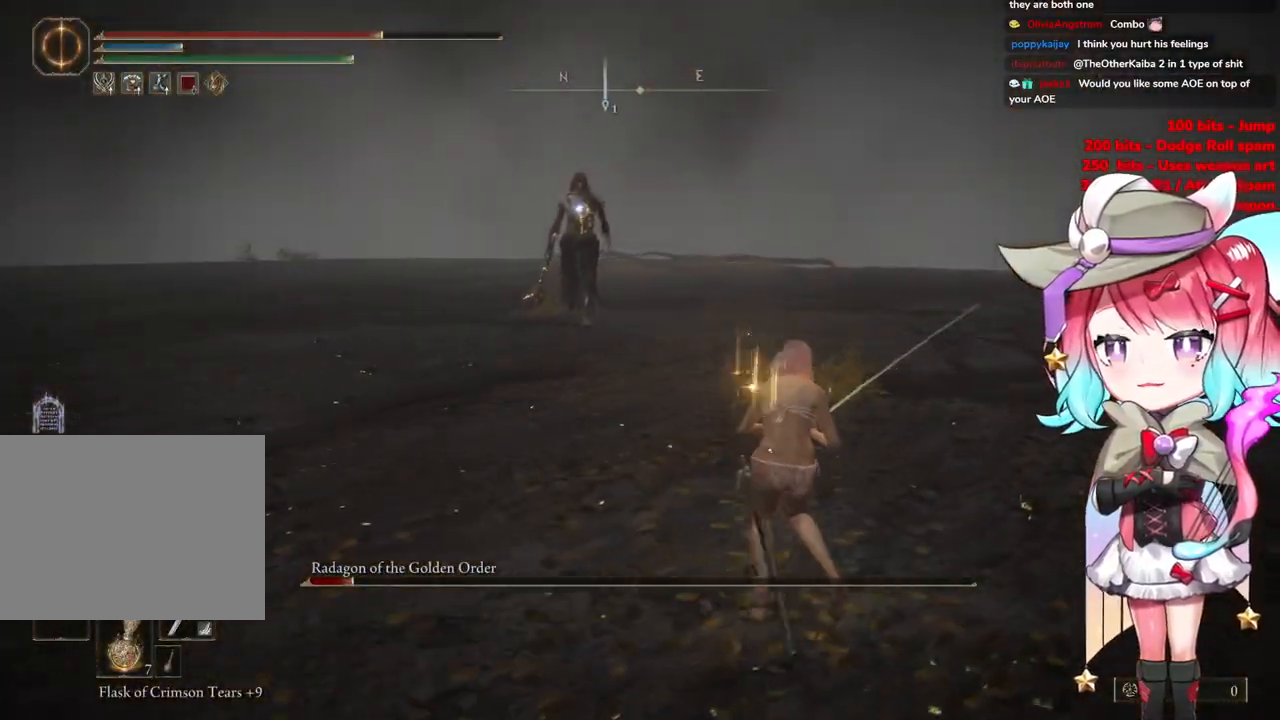
{"buttons": [], "left_stick": "up-right", "right_stick": "center", "events": []}
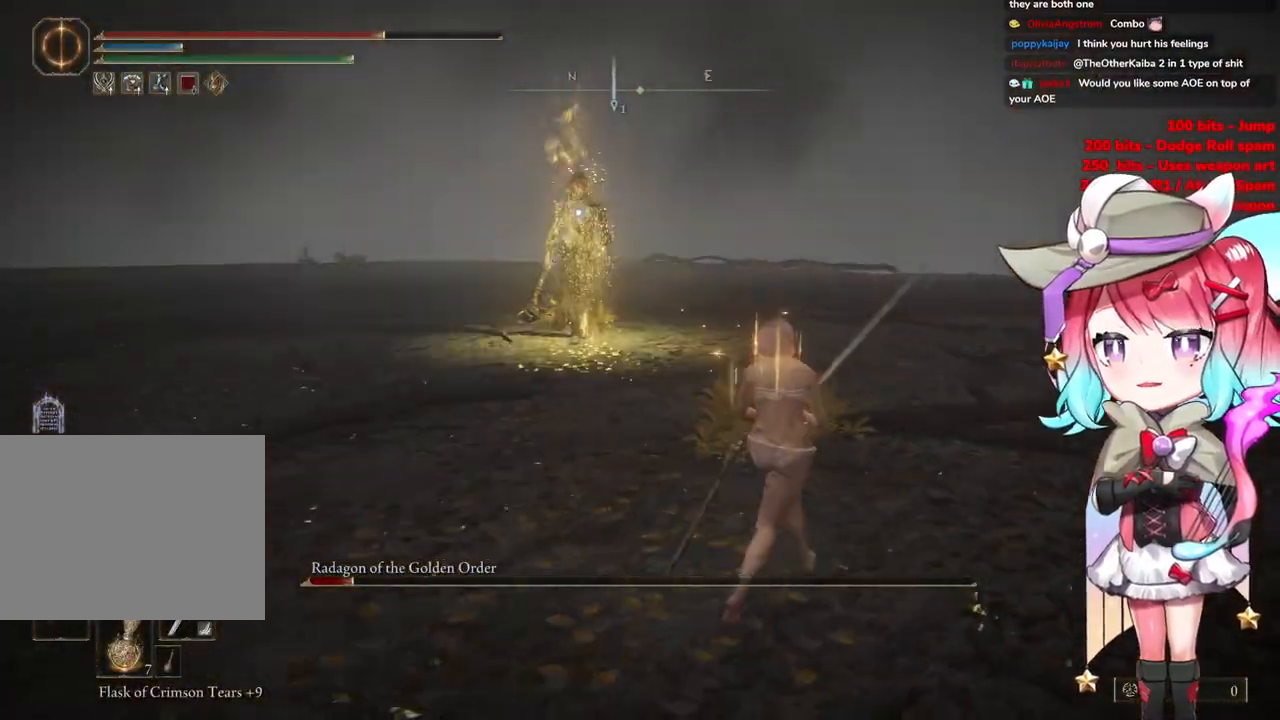
{"buttons": [], "left_stick": "right", "right_stick": "center", "events": [[200, "left_stick", "right"]]}
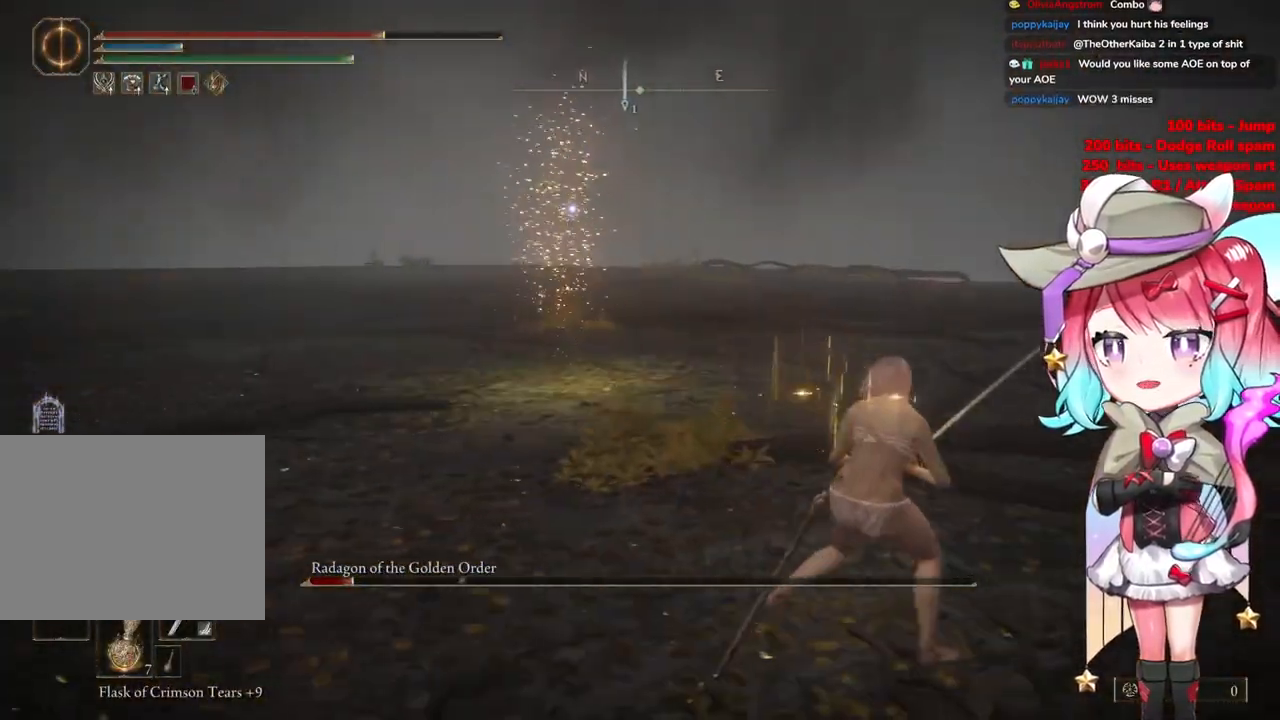
{"buttons": [], "left_stick": "down", "right_stick": "center", "events": [[50, "left_stick", "down-right"], [217, "CIRCLE", "down"], [317, "left_stick", "down"], [334, "CIRCLE", "up"]]}
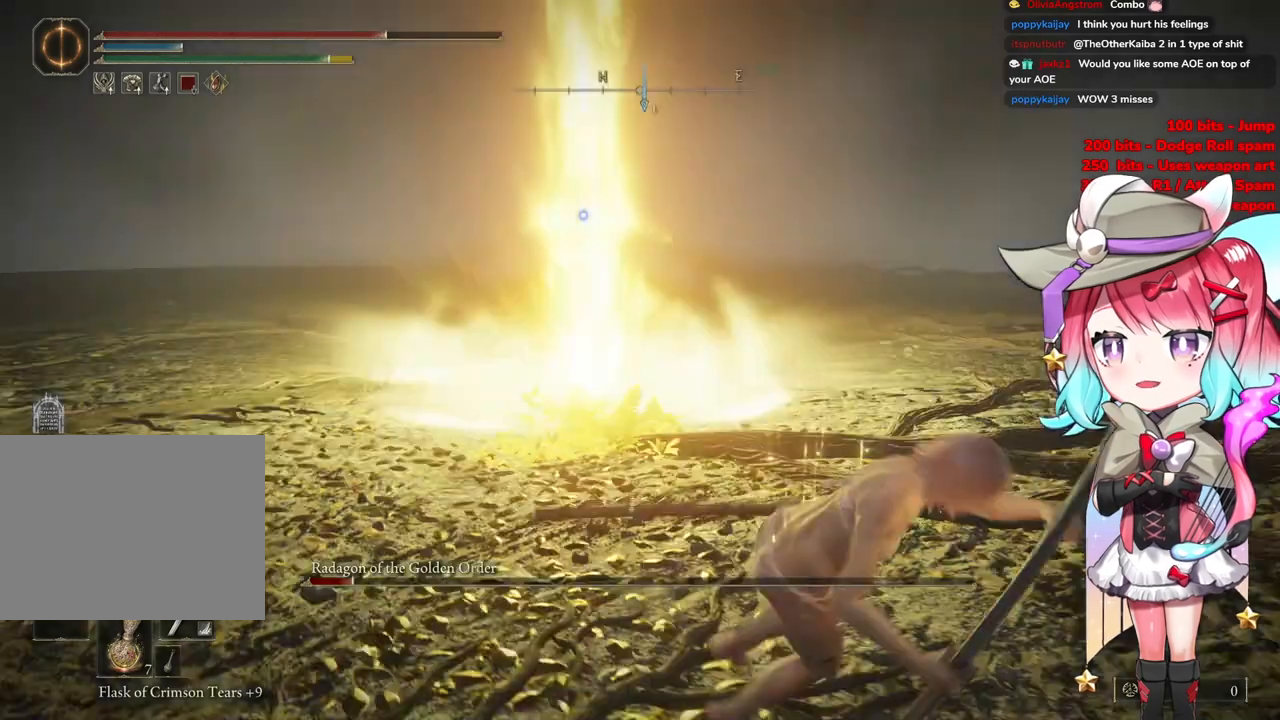
{"buttons": [], "left_stick": "right", "right_stick": "center", "events": [[83, "left_stick", "down-right"], [183, "left_stick", "right"]]}
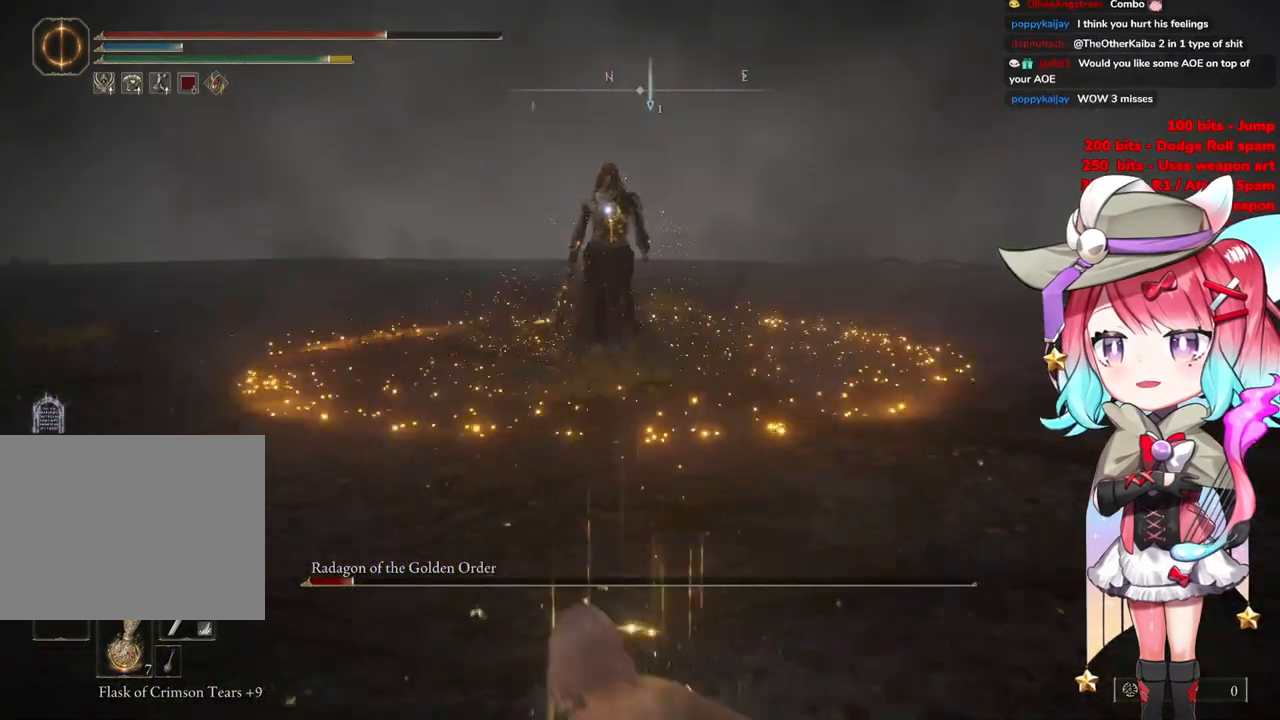
{"buttons": [], "left_stick": "right", "right_stick": "center", "events": []}
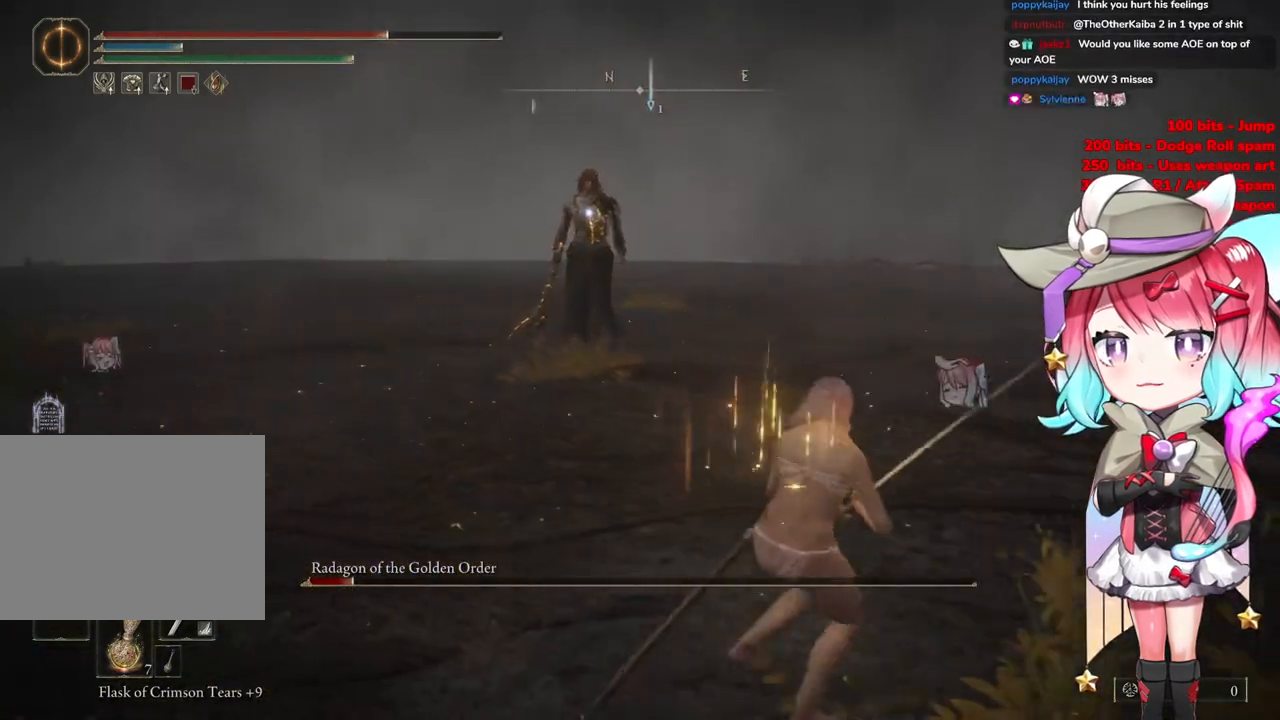
{"buttons": [], "left_stick": "right", "right_stick": "center", "events": []}
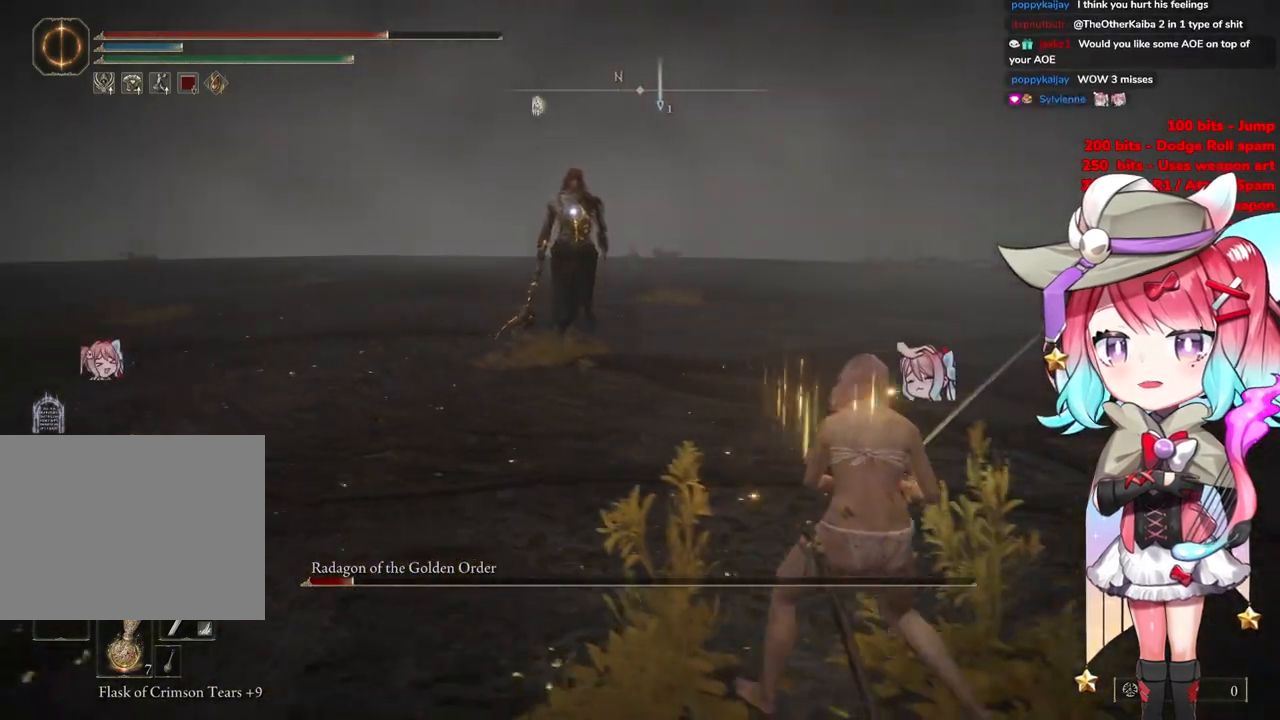
{"buttons": [], "left_stick": "up", "right_stick": "center", "events": [[401, "left_stick", "up-right"], [501, "left_stick", "up"]]}
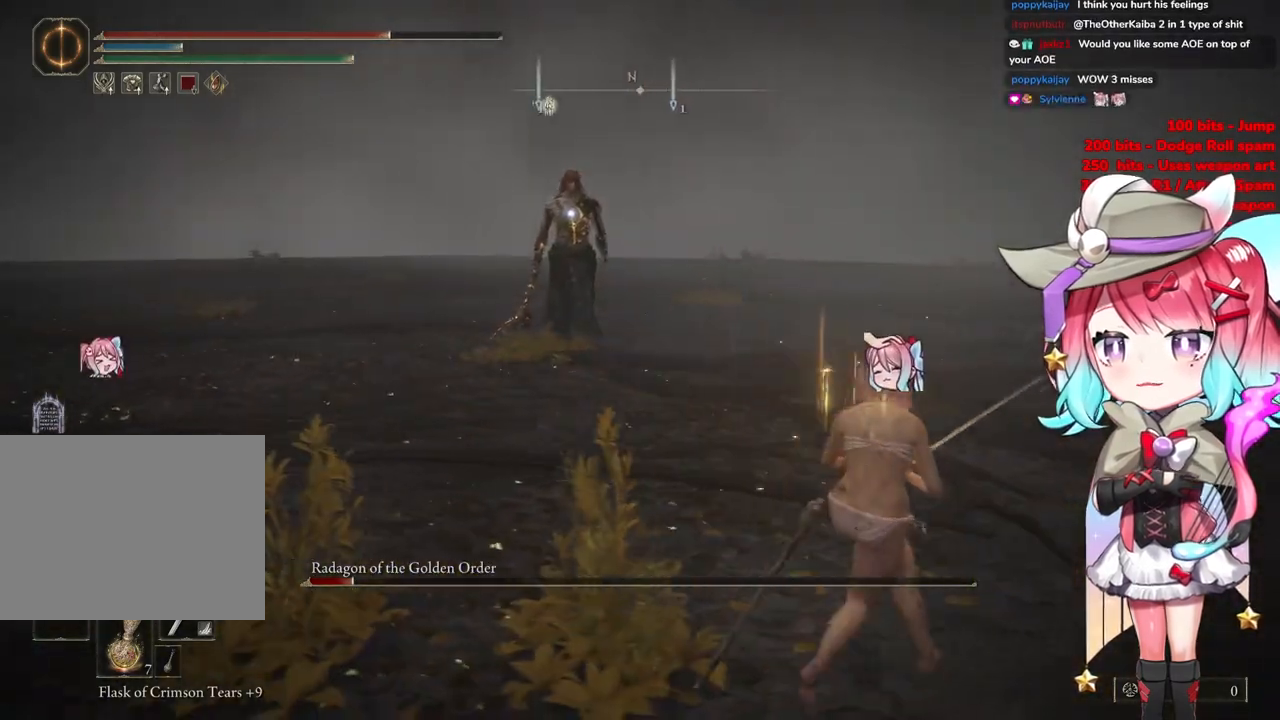
{"buttons": [], "left_stick": "down-right", "right_stick": "center", "events": [[183, "left_stick", "right"], [300, "left_stick", "down-right"]]}
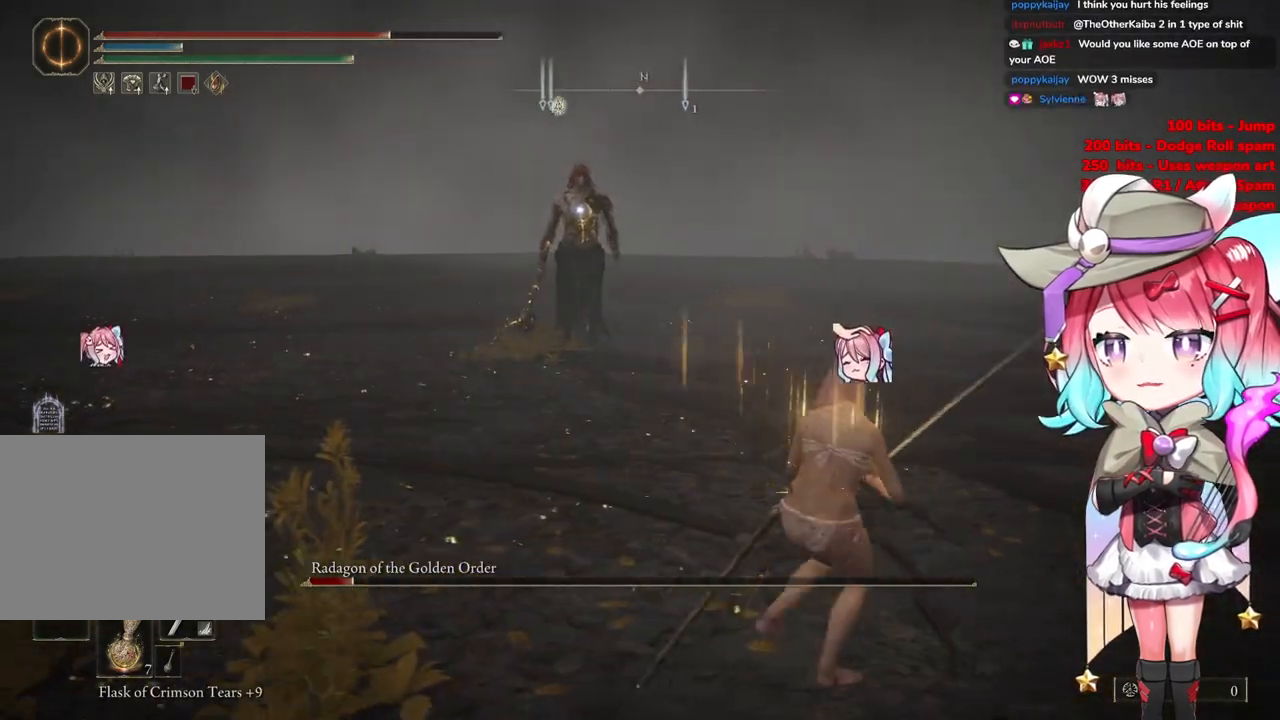
{"buttons": [], "left_stick": "down-right", "right_stick": "center", "events": []}
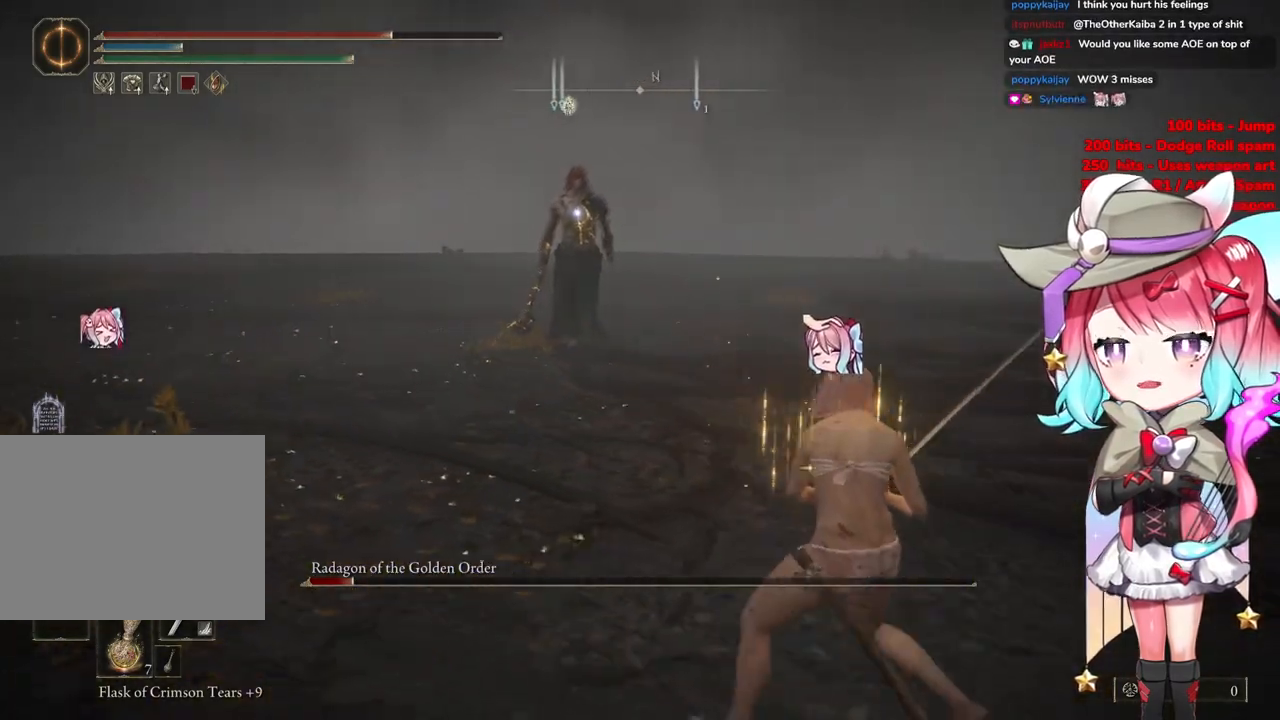
{"buttons": [], "left_stick": "up-right", "right_stick": "center", "events": [[16, "left_stick", "right"], [133, "left_stick", "up-right"]]}
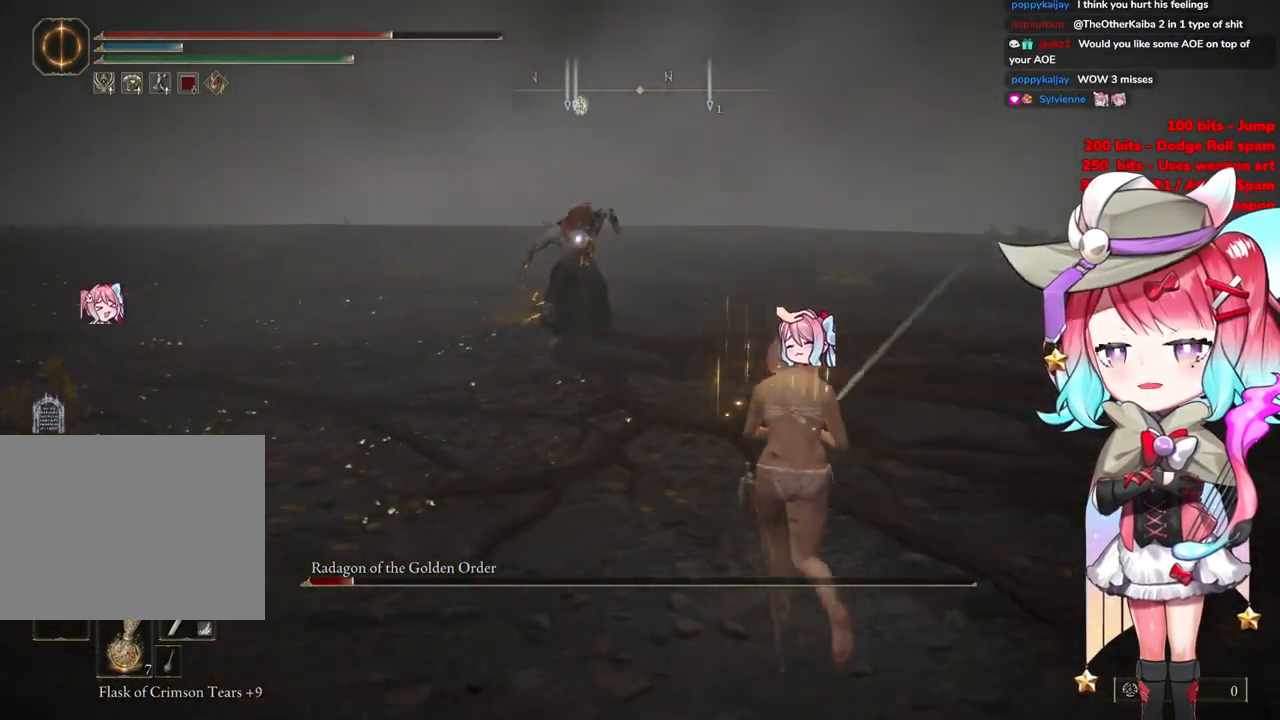
{"buttons": [], "left_stick": "right", "right_stick": "center", "events": [[51, "left_stick", "right"]]}
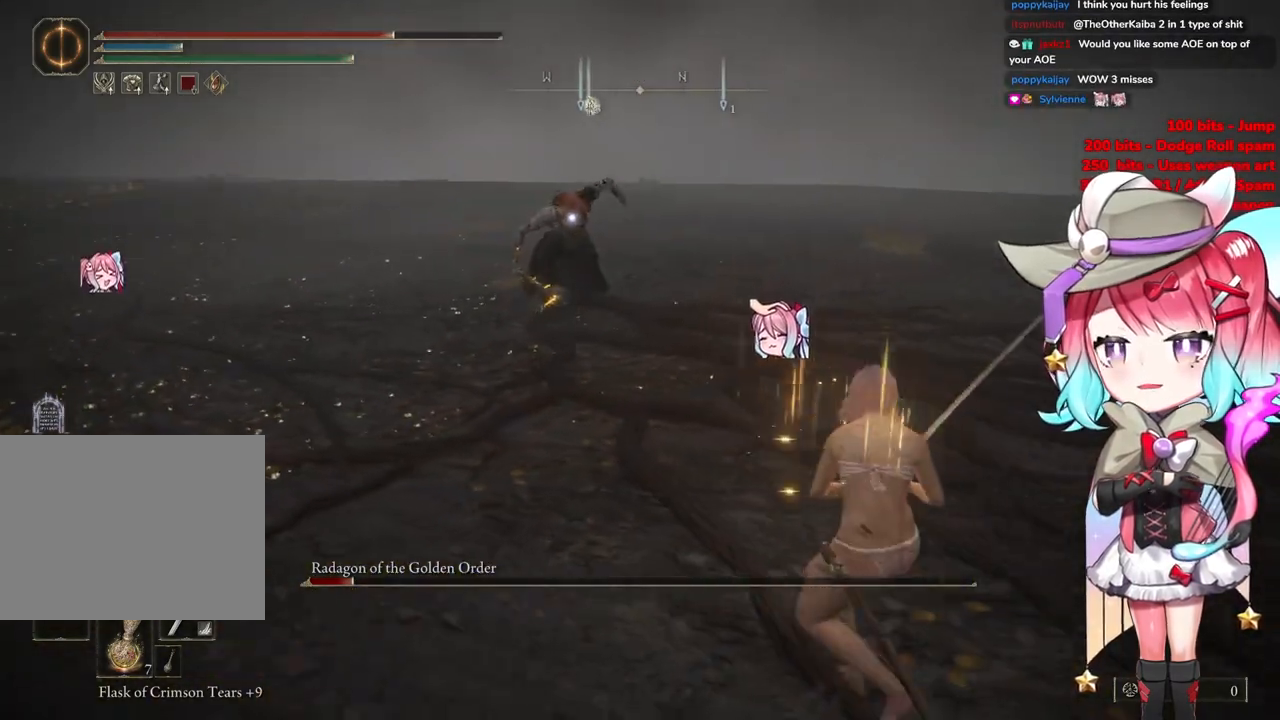
{"buttons": [], "left_stick": "right", "right_stick": "center", "events": []}
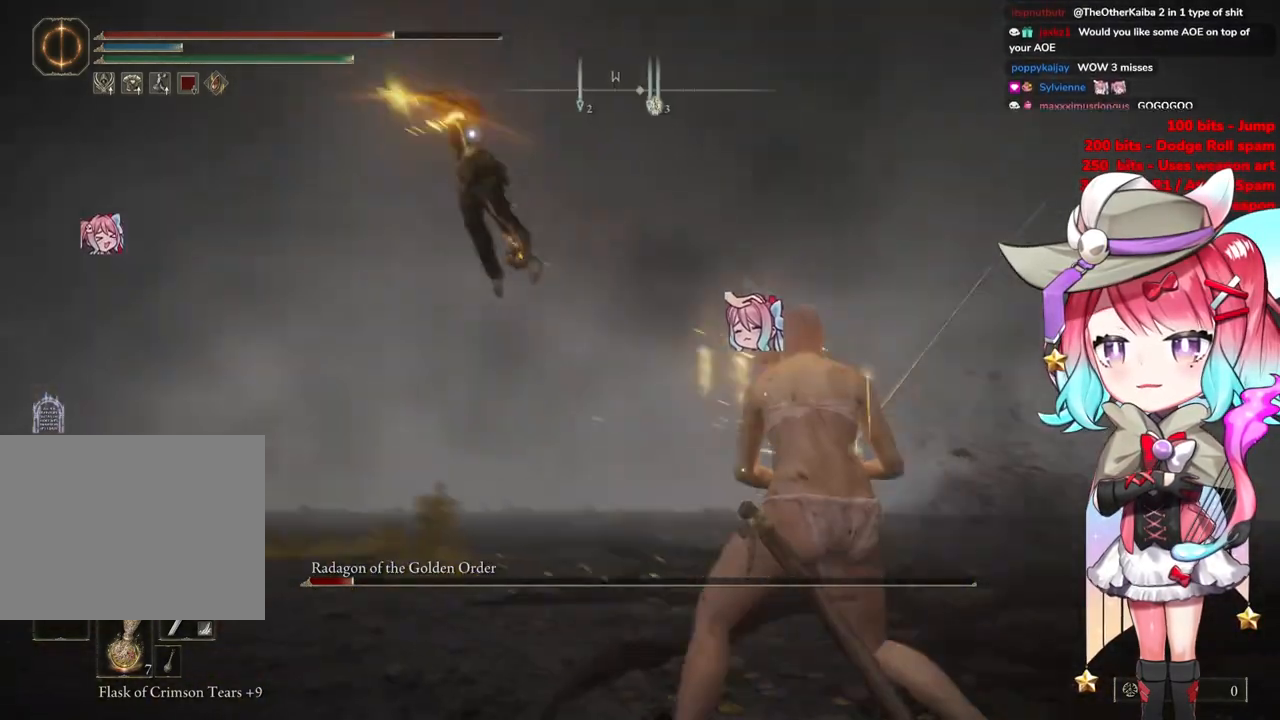
{"buttons": [], "left_stick": "right", "right_stick": "center", "events": []}
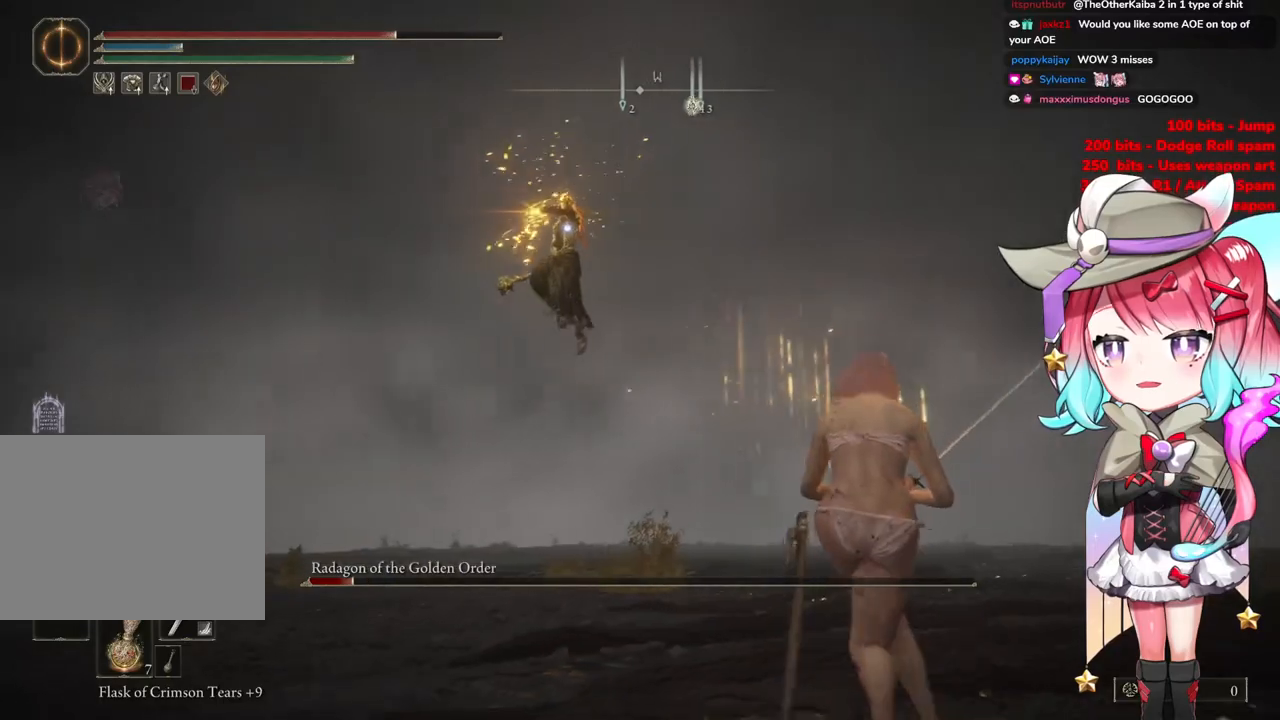
{"buttons": [], "left_stick": "right", "right_stick": "center", "events": [[234, "CIRCLE", "down"], [367, "CIRCLE", "up"]]}
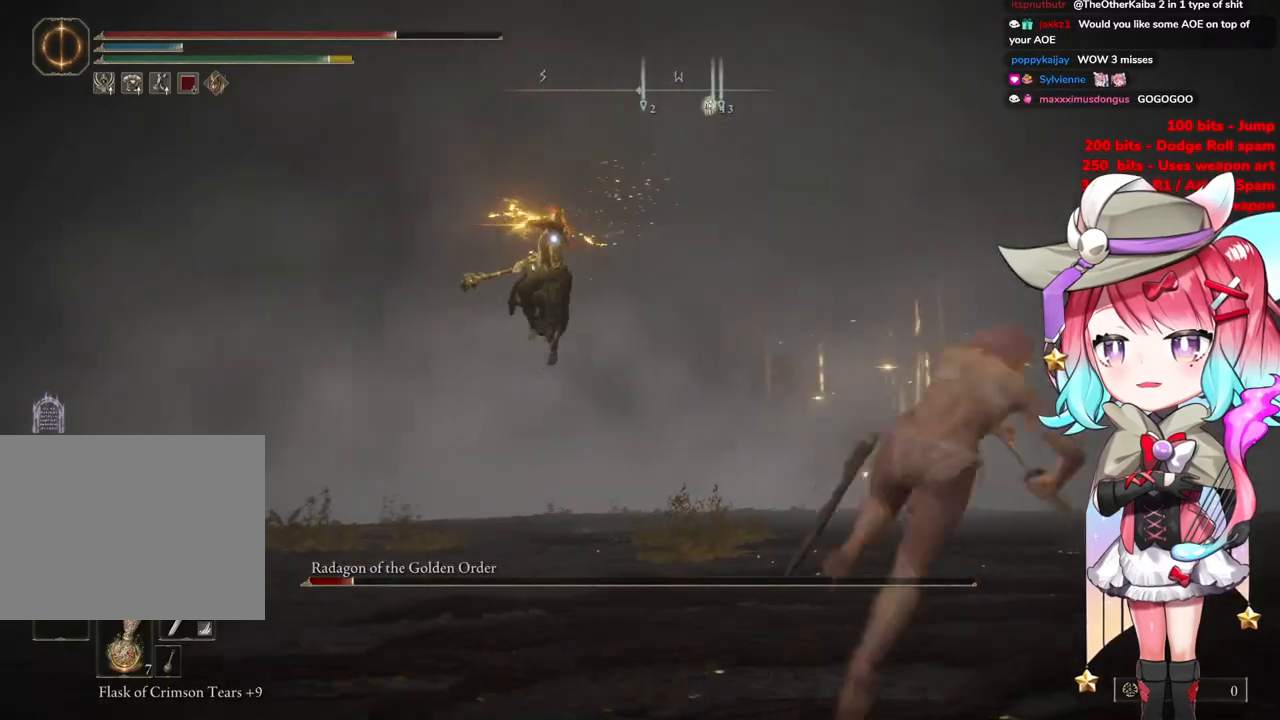
{"buttons": ["CIRCLE"], "left_stick": "right", "right_stick": "center", "events": [[351, "CIRCLE", "down"], [434, "CIRCLE", "up"], [501, "CIRCLE", "down"]]}
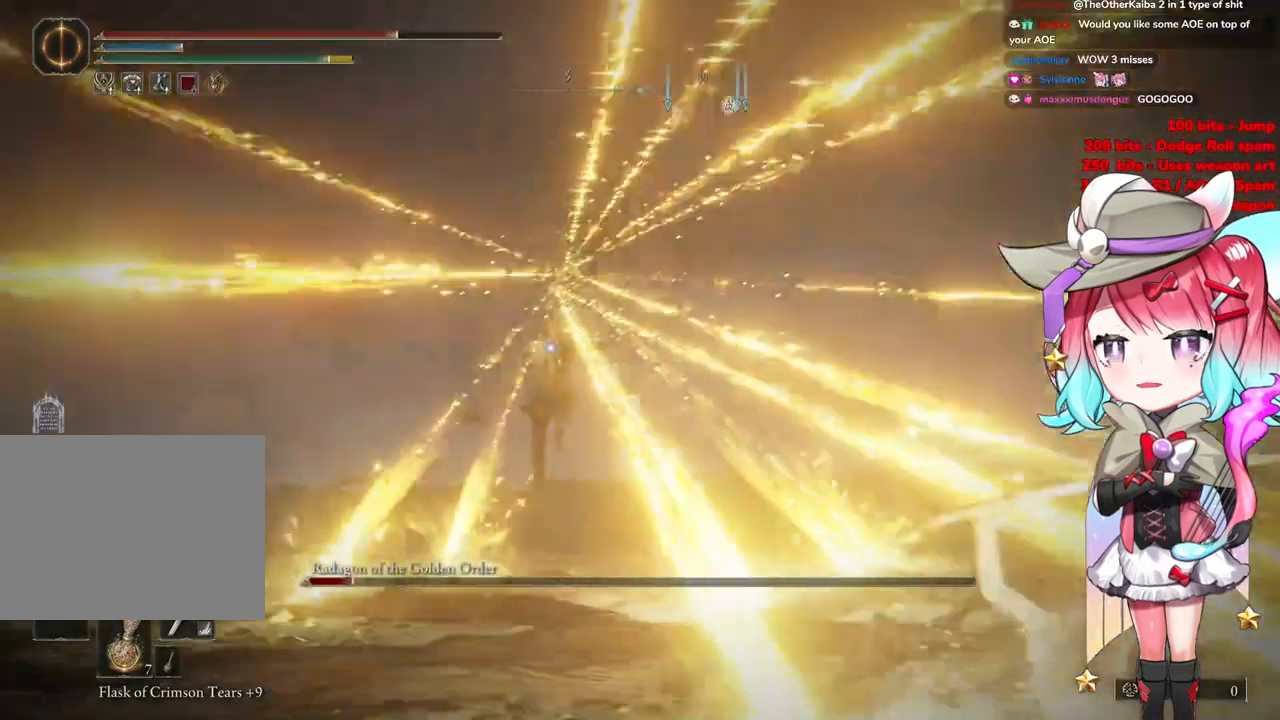
{"buttons": [], "left_stick": "right", "right_stick": "center", "events": [[117, "CIRCLE", "up"]]}
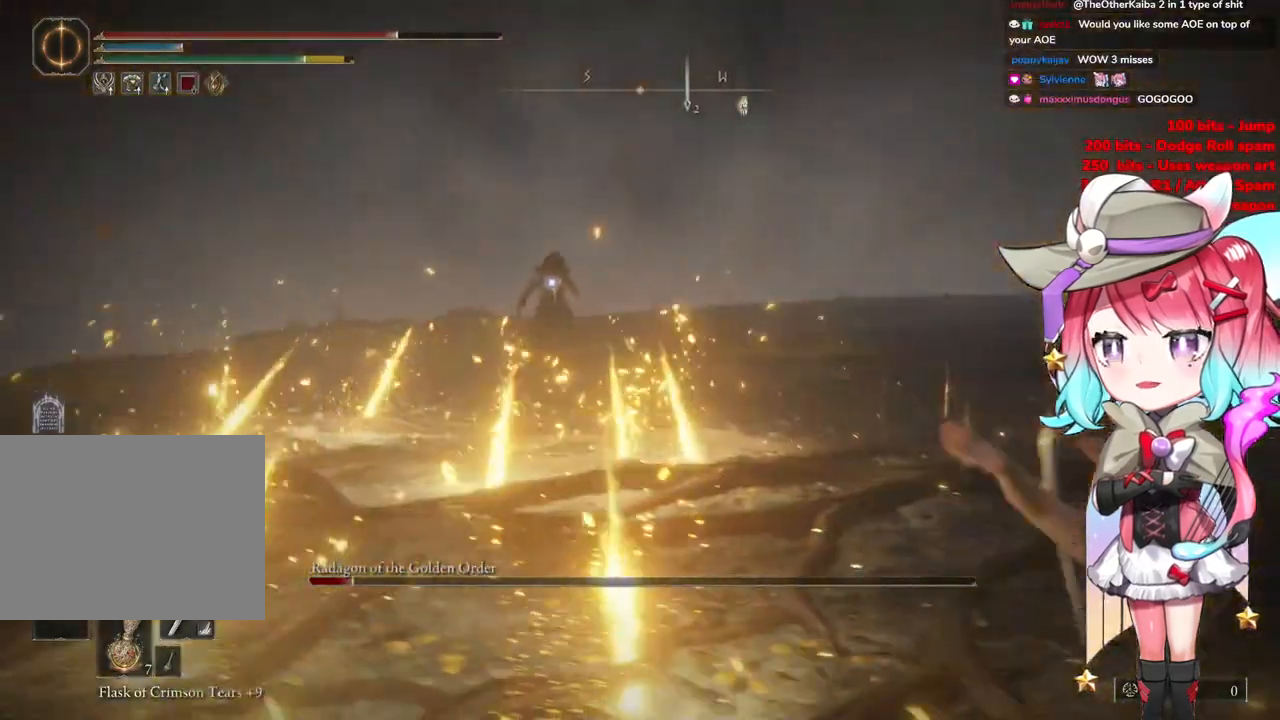
{"buttons": [], "left_stick": "right", "right_stick": "center", "events": []}
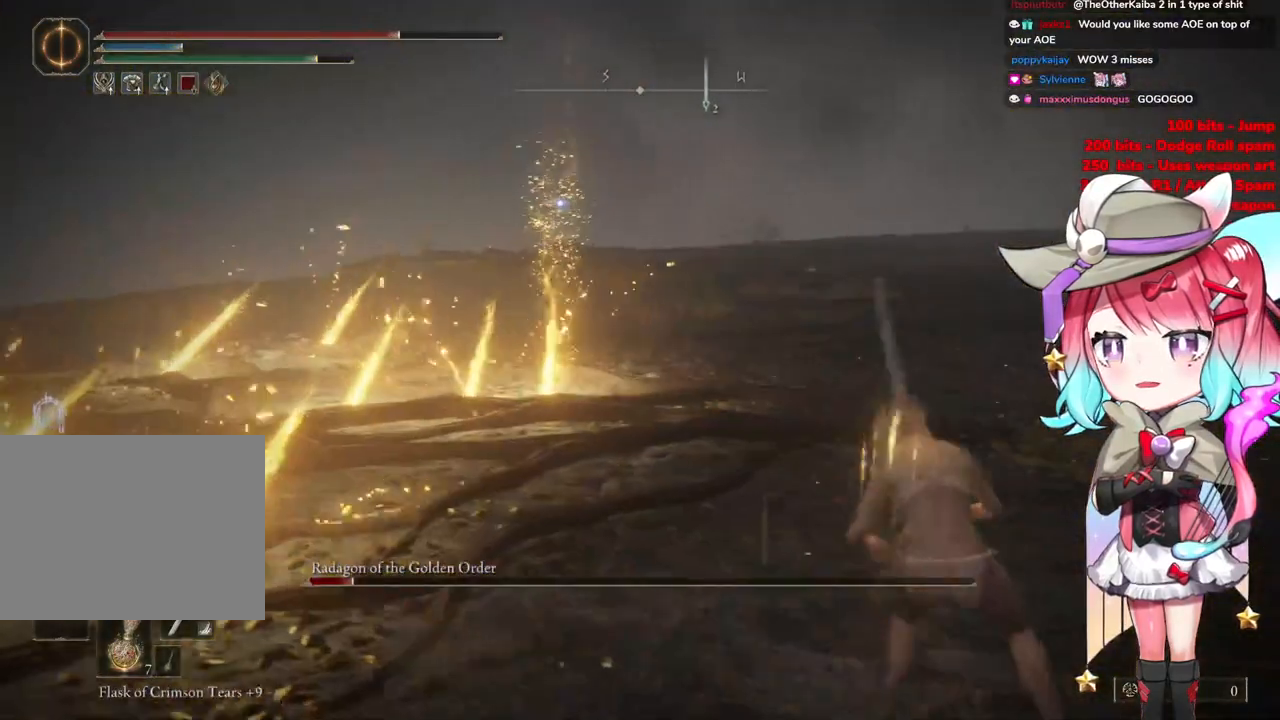
{"buttons": [], "left_stick": "right", "right_stick": "center", "events": []}
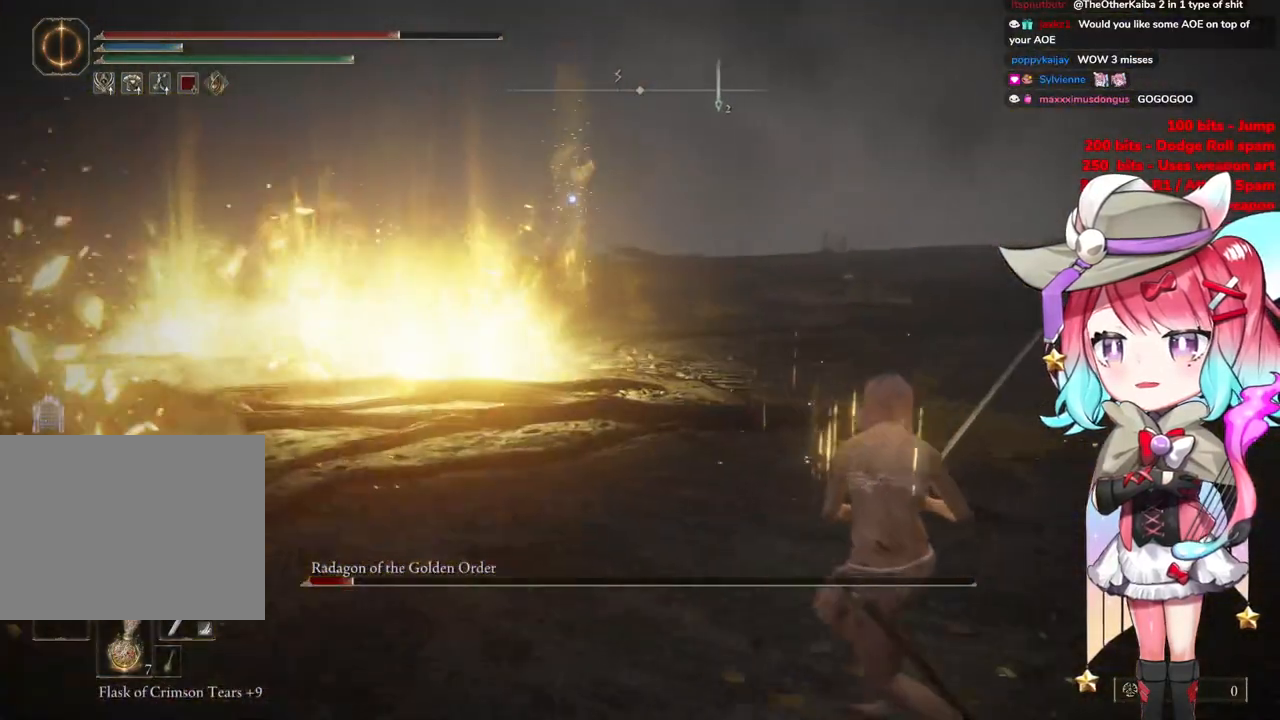
{"buttons": [], "left_stick": "right", "right_stick": "center", "events": []}
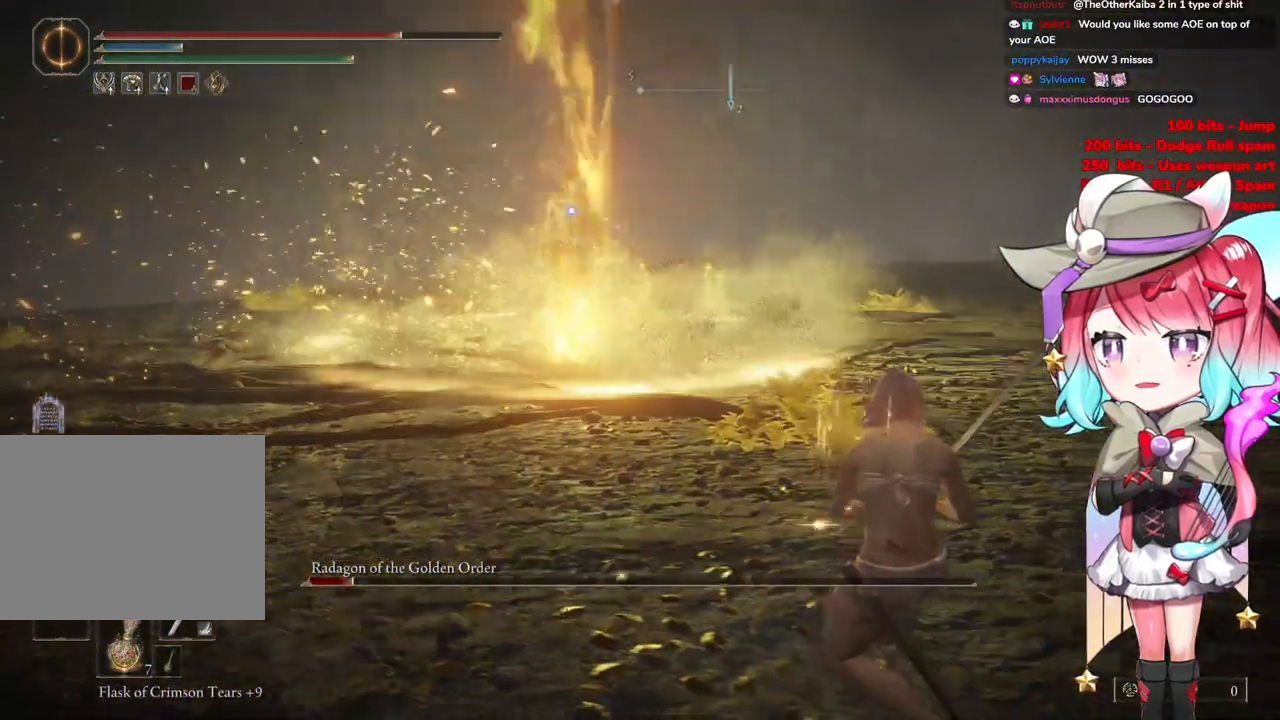
{"buttons": [], "left_stick": "right", "right_stick": "center", "events": []}